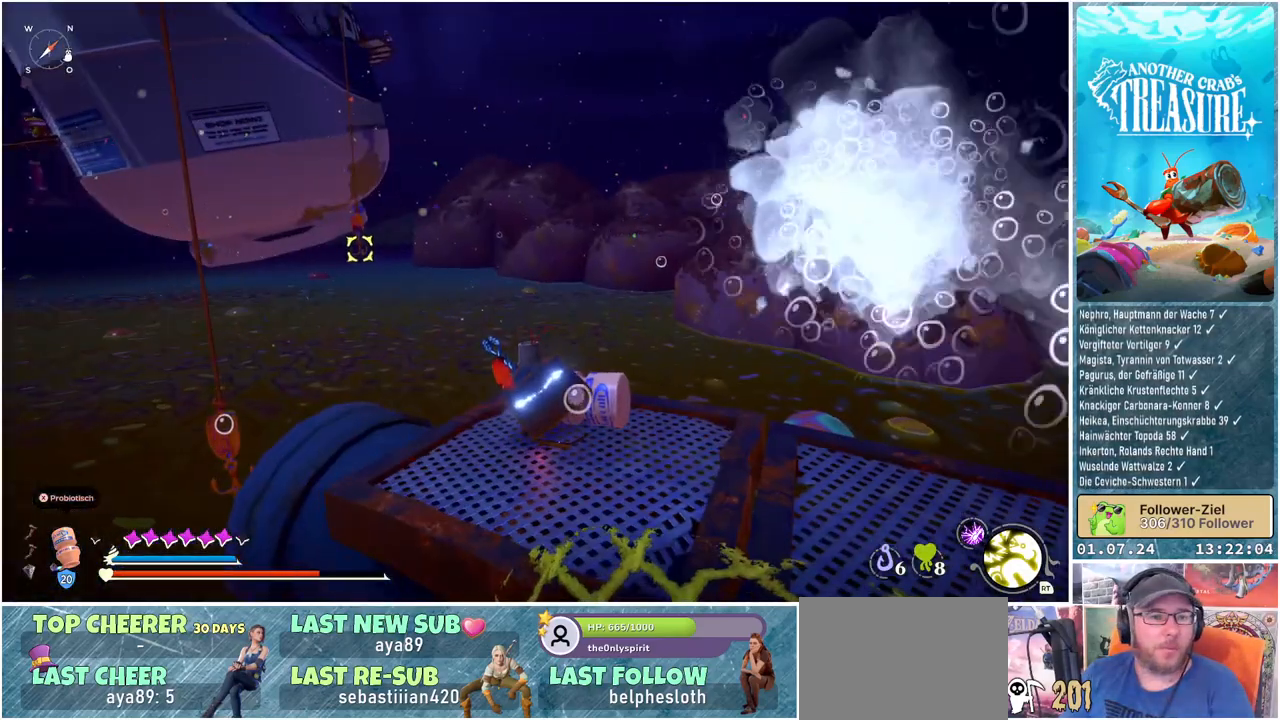
Gameplay with a controller (Xbox layout); each line is a JSON object with the inputs held at the frame after it. "events" lists button and stick changes between this image and that frame as [ms after this image, input, new state], when the widget could be followed in between.
{"buttons": [], "left_stick": "center", "right_stick": "center", "events": [[117, "right_stick", "up"], [317, "right_stick", "center"]]}
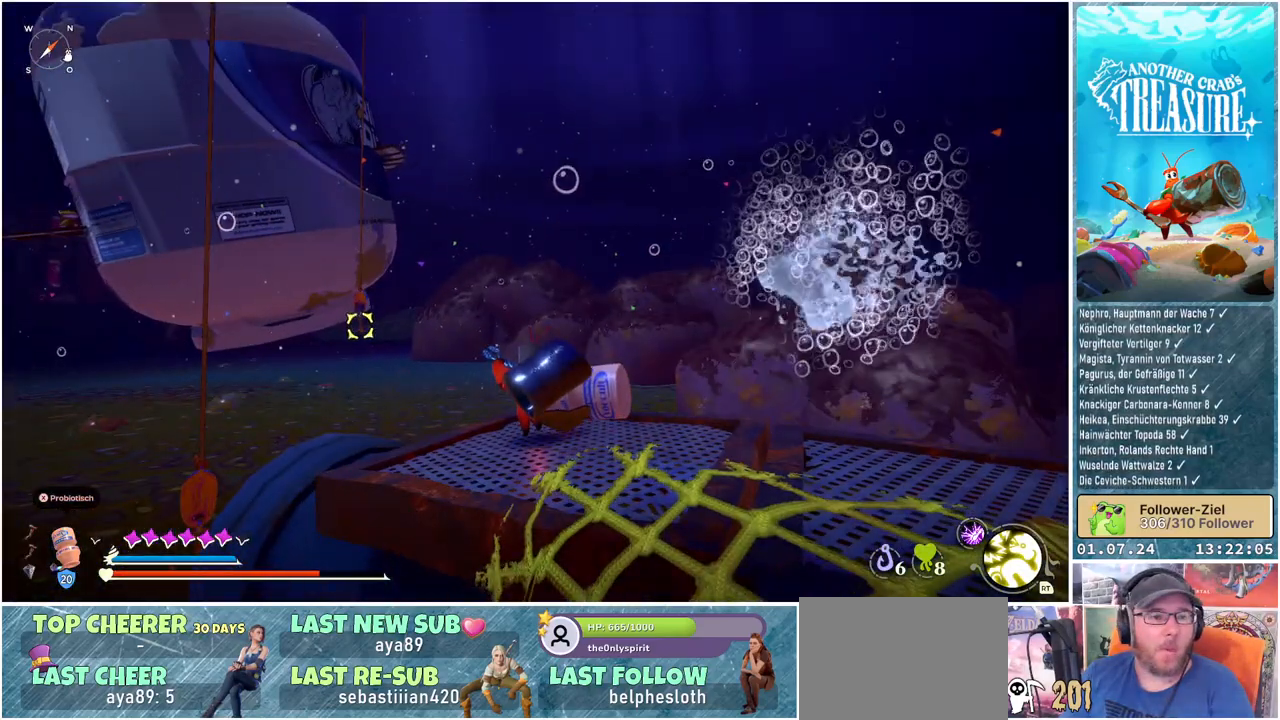
{"buttons": [], "left_stick": "center", "right_stick": "center", "events": []}
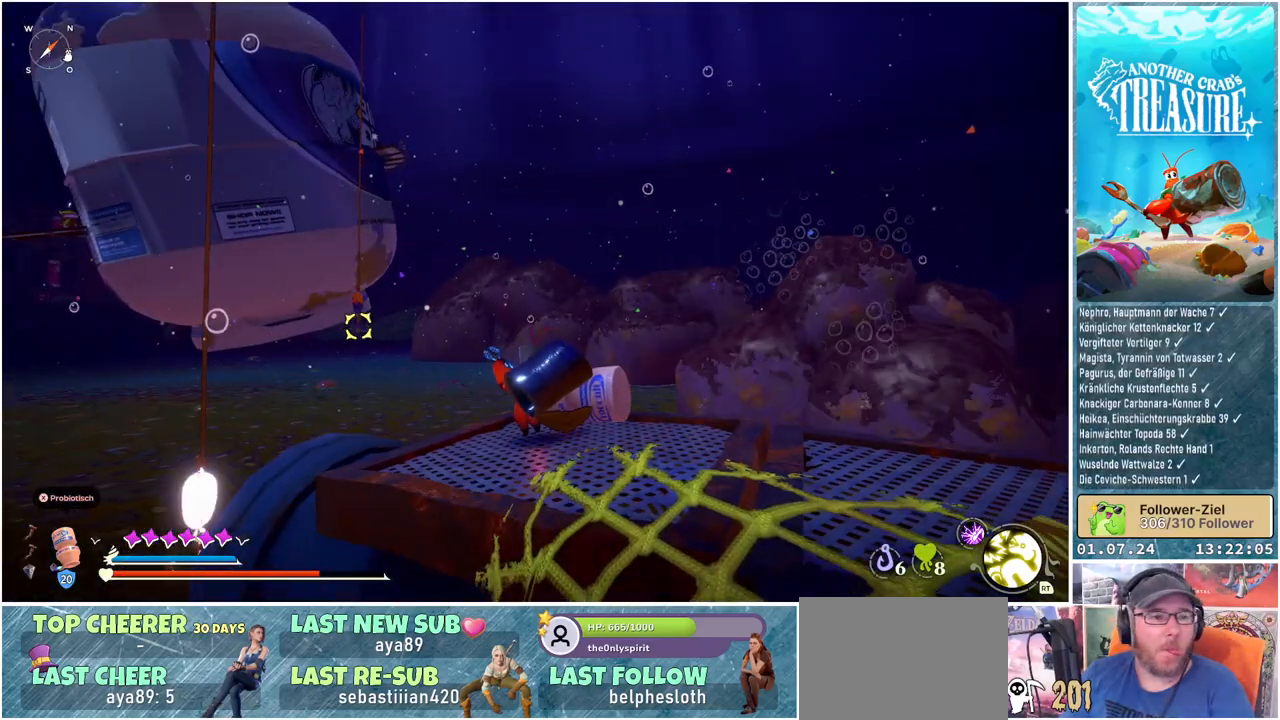
{"buttons": [], "left_stick": "center", "right_stick": "left", "events": [[100, "right_stick", "left"]]}
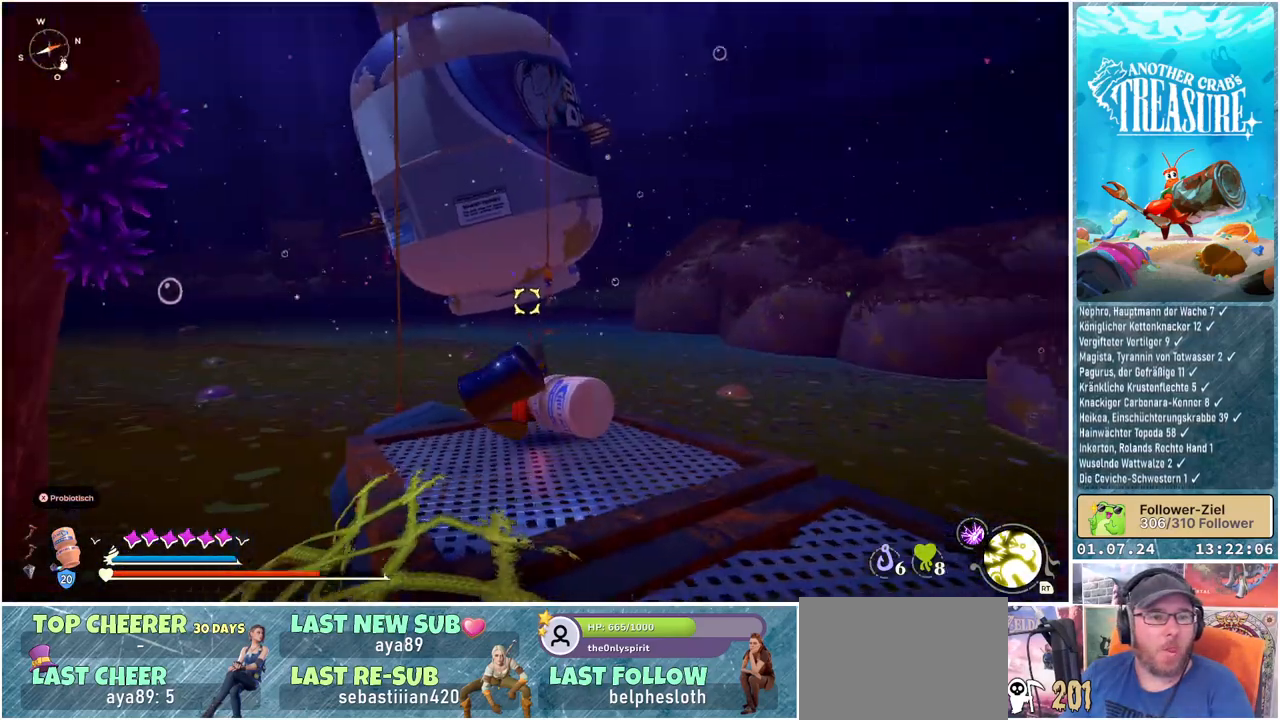
{"buttons": [], "left_stick": "center", "right_stick": "center", "events": [[50, "right_stick", "up-left"], [267, "right_stick", "center"]]}
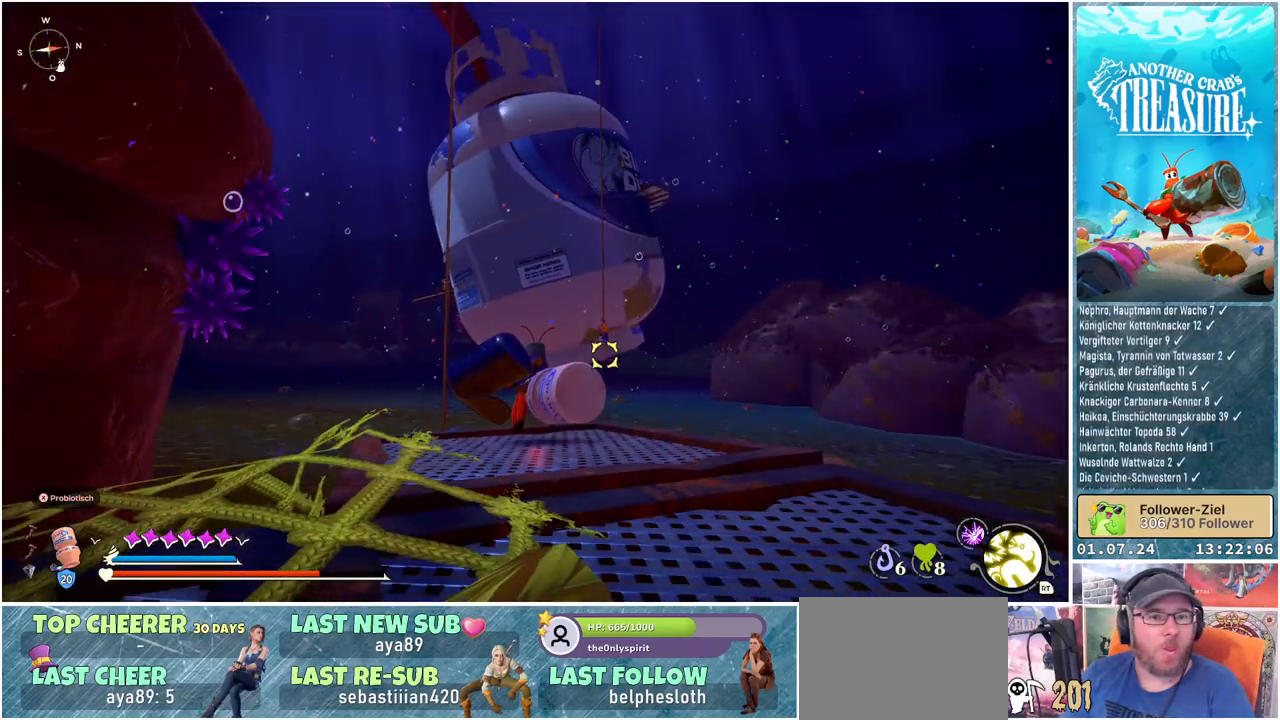
{"buttons": [], "left_stick": "center", "right_stick": "right", "events": [[200, "right_stick", "right"]]}
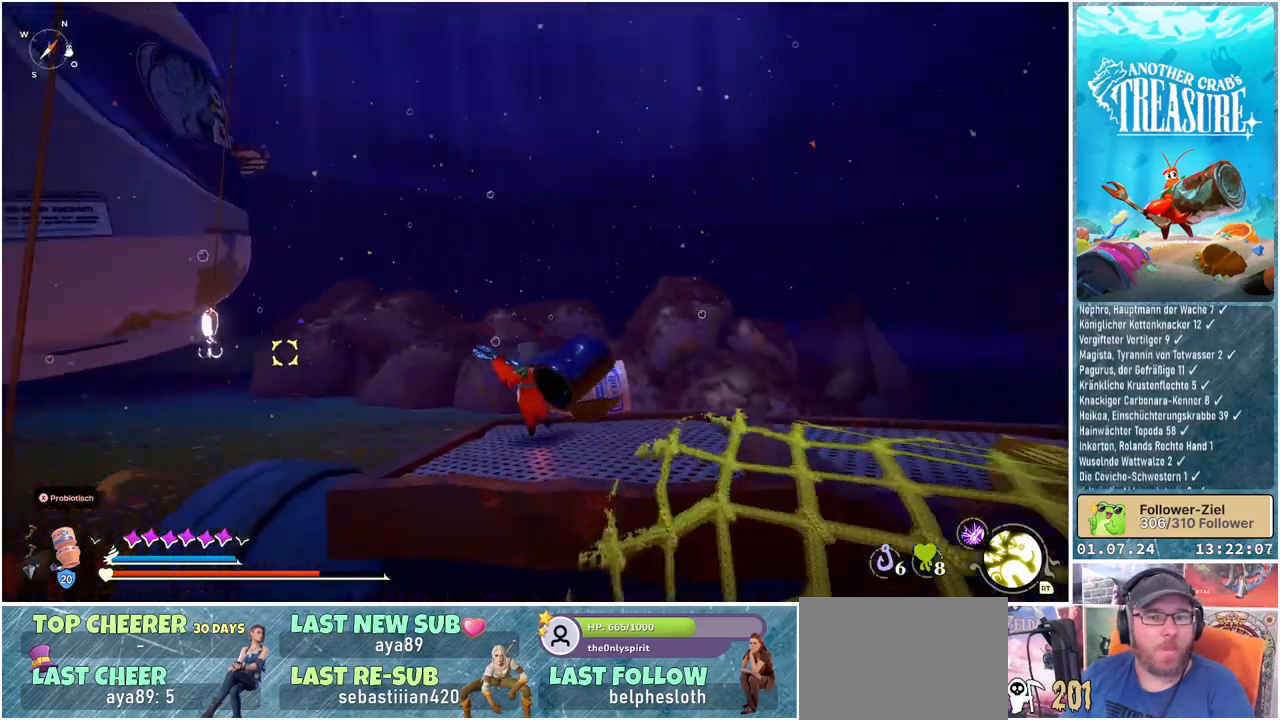
{"buttons": [], "left_stick": "center", "right_stick": "center", "events": [[183, "right_stick", "center"]]}
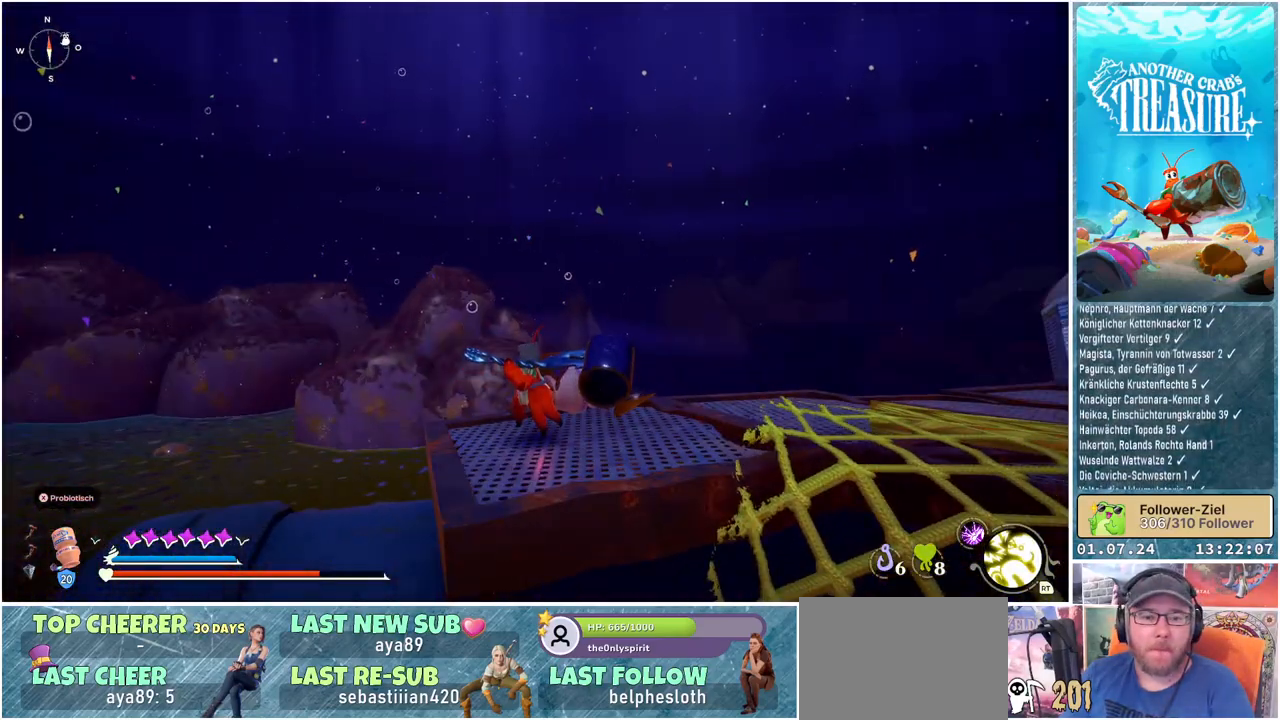
{"buttons": [], "left_stick": "center", "right_stick": "center", "events": [[50, "right_stick", "down-right"], [383, "right_stick", "center"]]}
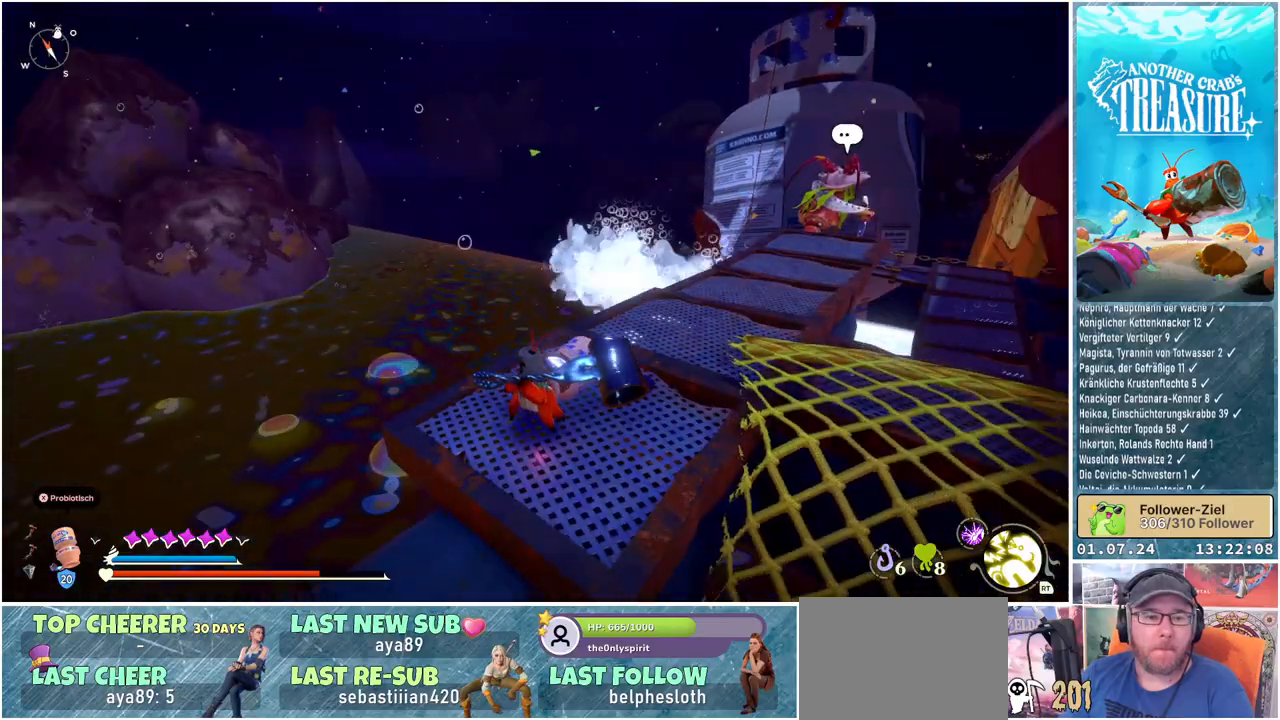
{"buttons": [], "left_stick": "center", "right_stick": "right", "events": [[383, "right_stick", "right"]]}
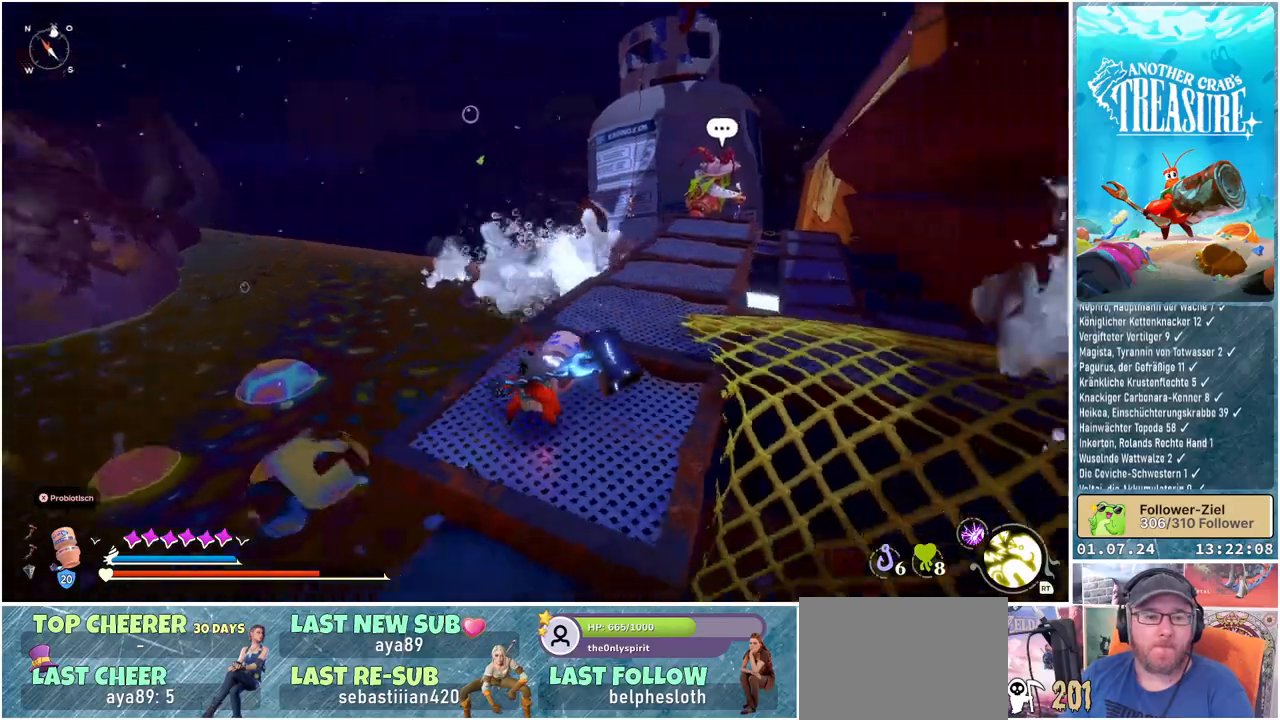
{"buttons": [], "left_stick": "center", "right_stick": "center", "events": [[133, "right_stick", "center"], [350, "right_stick", "left"], [483, "right_stick", "center"]]}
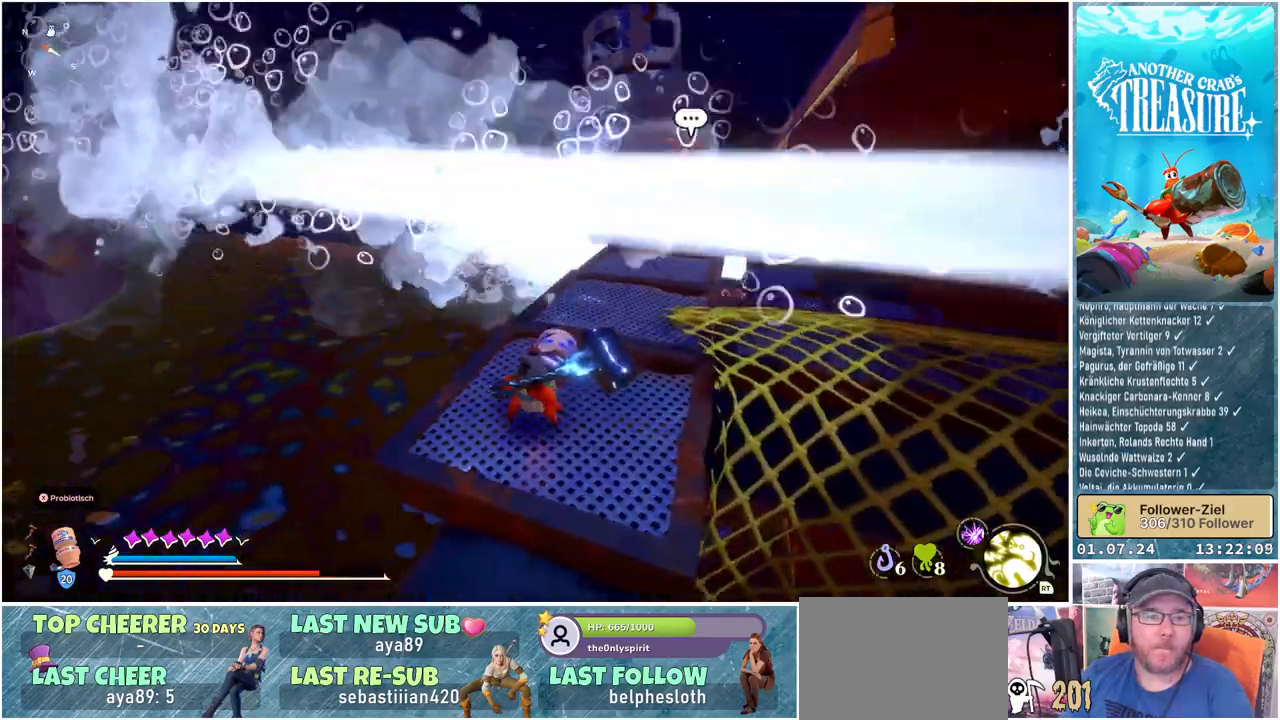
{"buttons": [], "left_stick": "center", "right_stick": "center", "events": []}
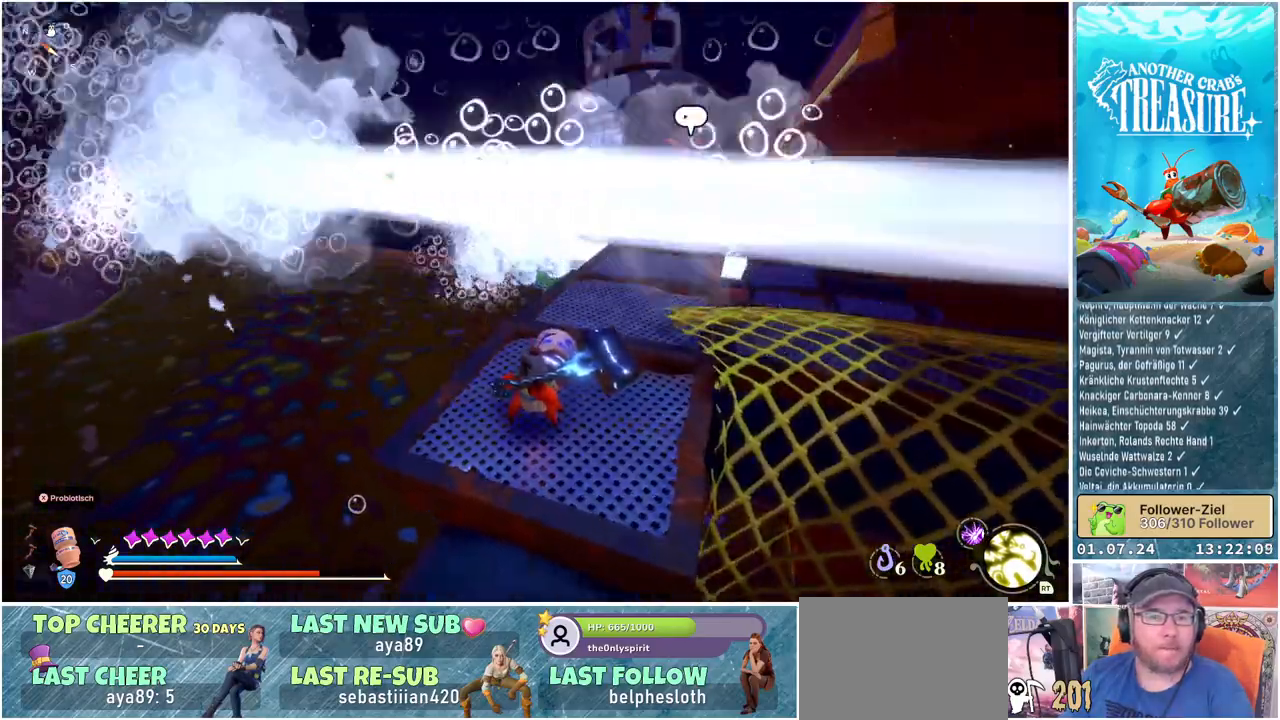
{"buttons": [], "left_stick": "center", "right_stick": "right", "events": [[117, "right_stick", "right"]]}
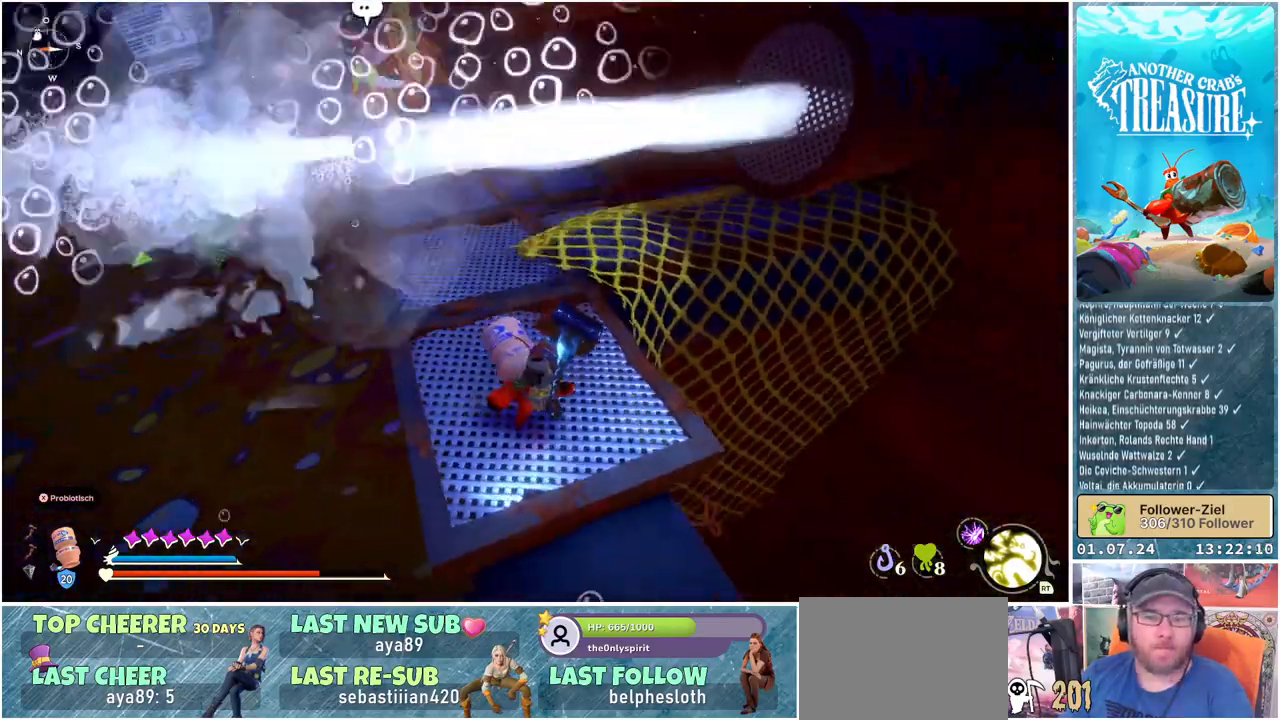
{"buttons": [], "left_stick": "up-left", "right_stick": "center", "events": [[183, "left_stick", "up-left"], [417, "right_stick", "center"]]}
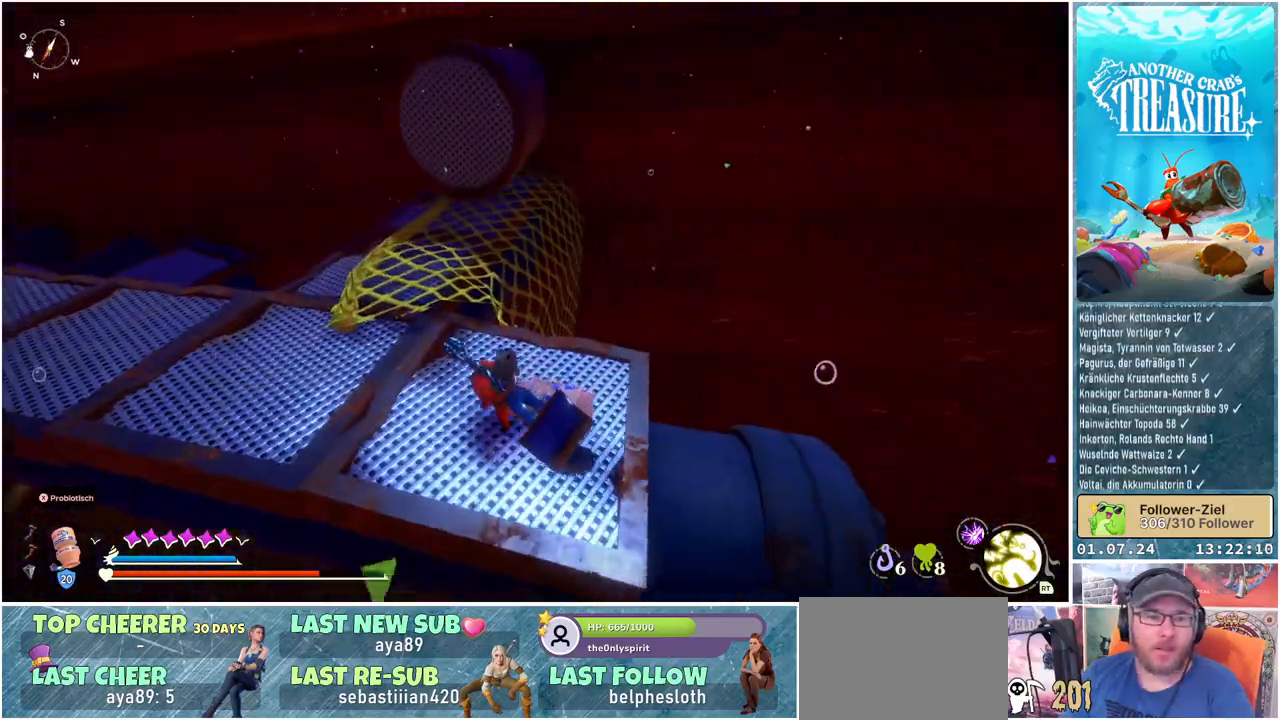
{"buttons": [], "left_stick": "left", "right_stick": "down-right", "events": [[50, "left_stick", "left"], [483, "right_stick", "down-right"]]}
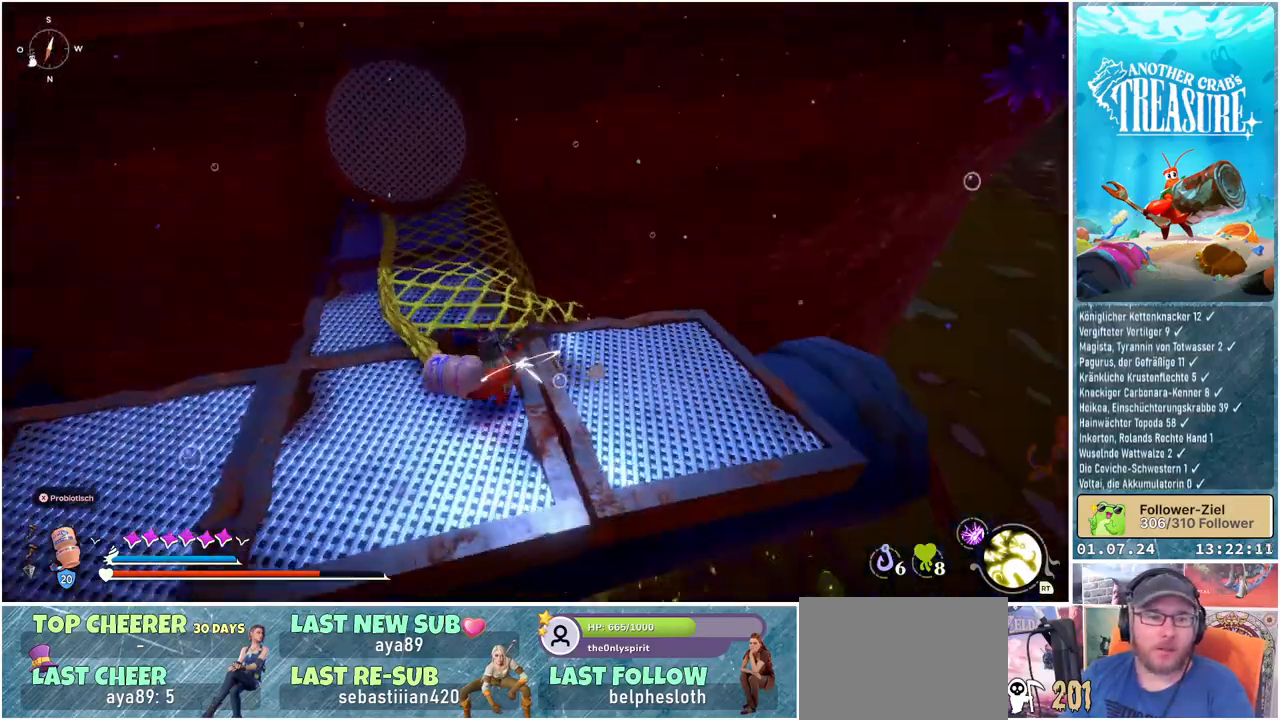
{"buttons": [], "left_stick": "down-left", "right_stick": "center", "events": [[83, "right_stick", "down"], [183, "right_stick", "center"], [367, "left_stick", "down-left"]]}
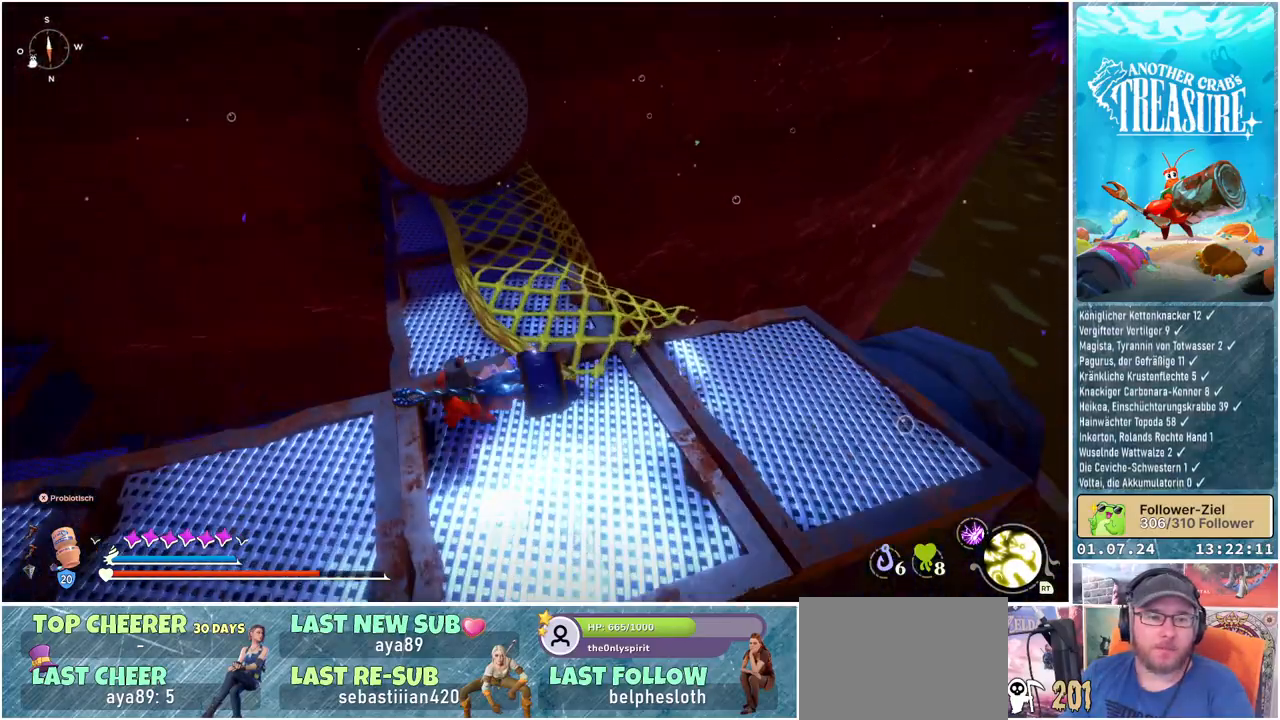
{"buttons": [], "left_stick": "left", "right_stick": "down-left", "events": [[367, "left_stick", "left"], [433, "right_stick", "left"], [483, "right_stick", "down-left"]]}
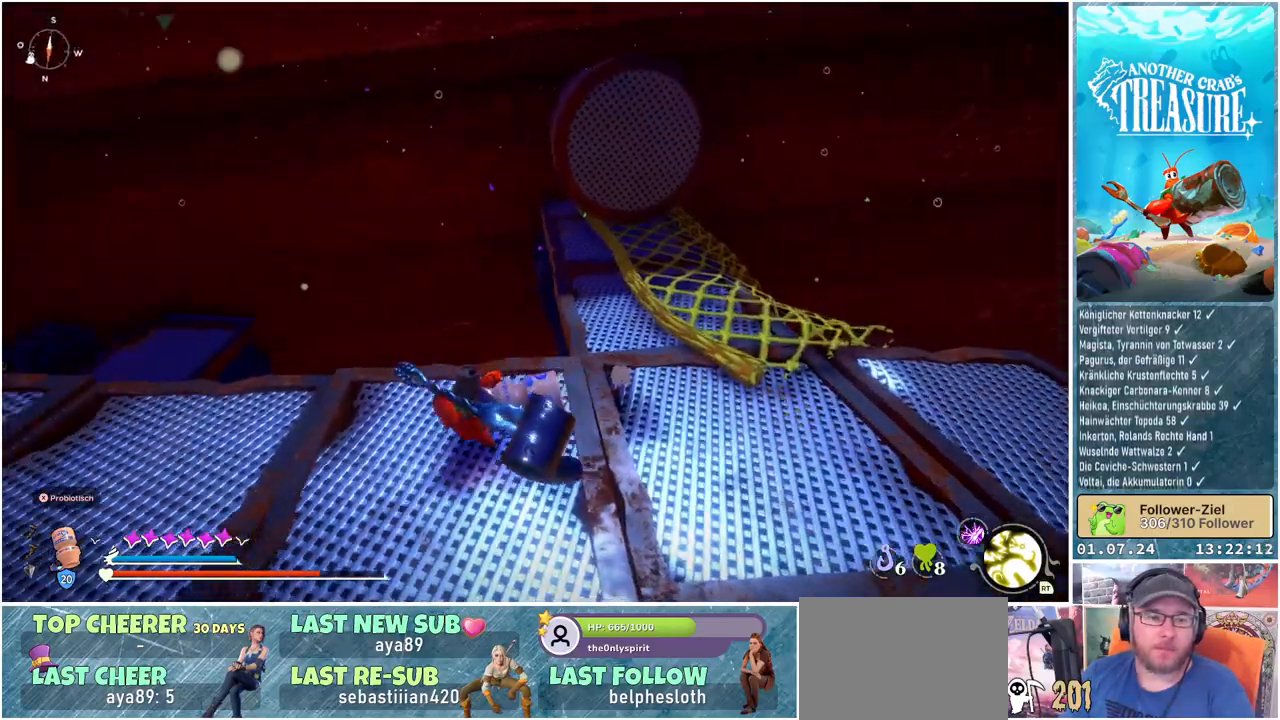
{"buttons": [], "left_stick": "center", "right_stick": "left", "events": [[233, "right_stick", "center"], [333, "left_stick", "up-left"], [467, "left_stick", "center"], [500, "right_stick", "left"]]}
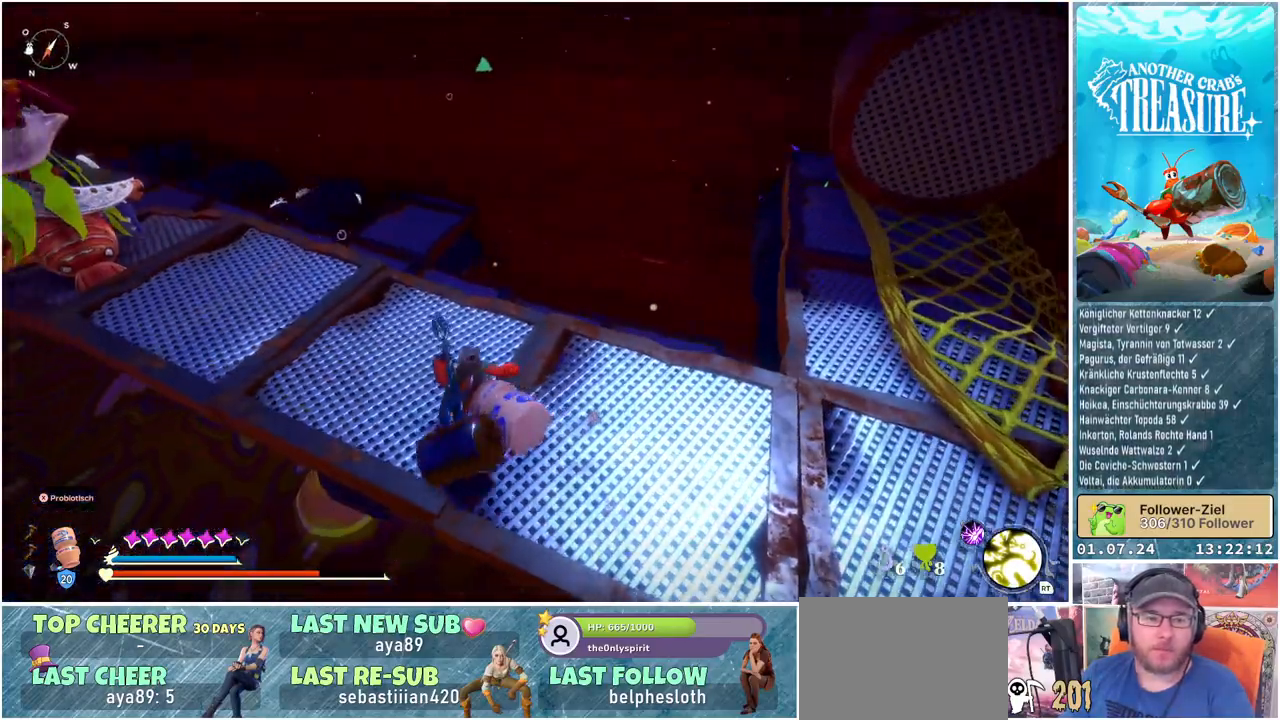
{"buttons": [], "left_stick": "up", "right_stick": "left", "events": [[333, "left_stick", "up"]]}
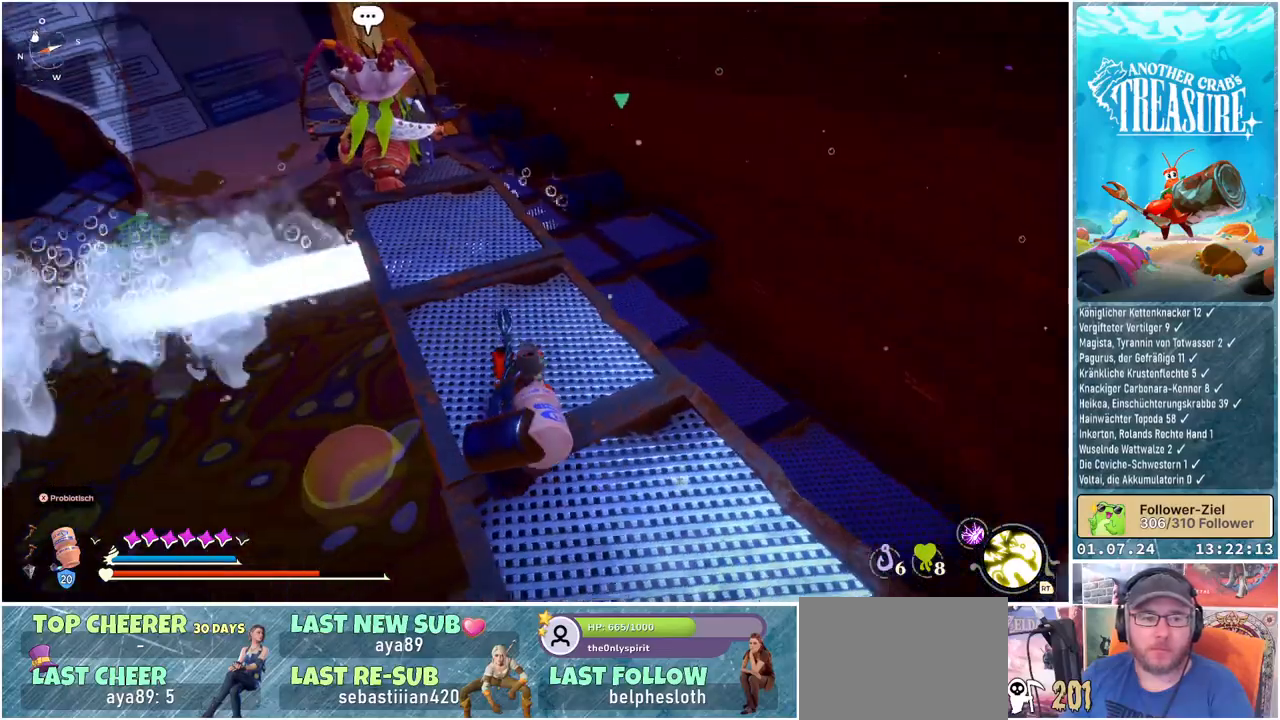
{"buttons": [], "left_stick": "up", "right_stick": "center", "events": [[233, "right_stick", "up-left"], [383, "right_stick", "center"]]}
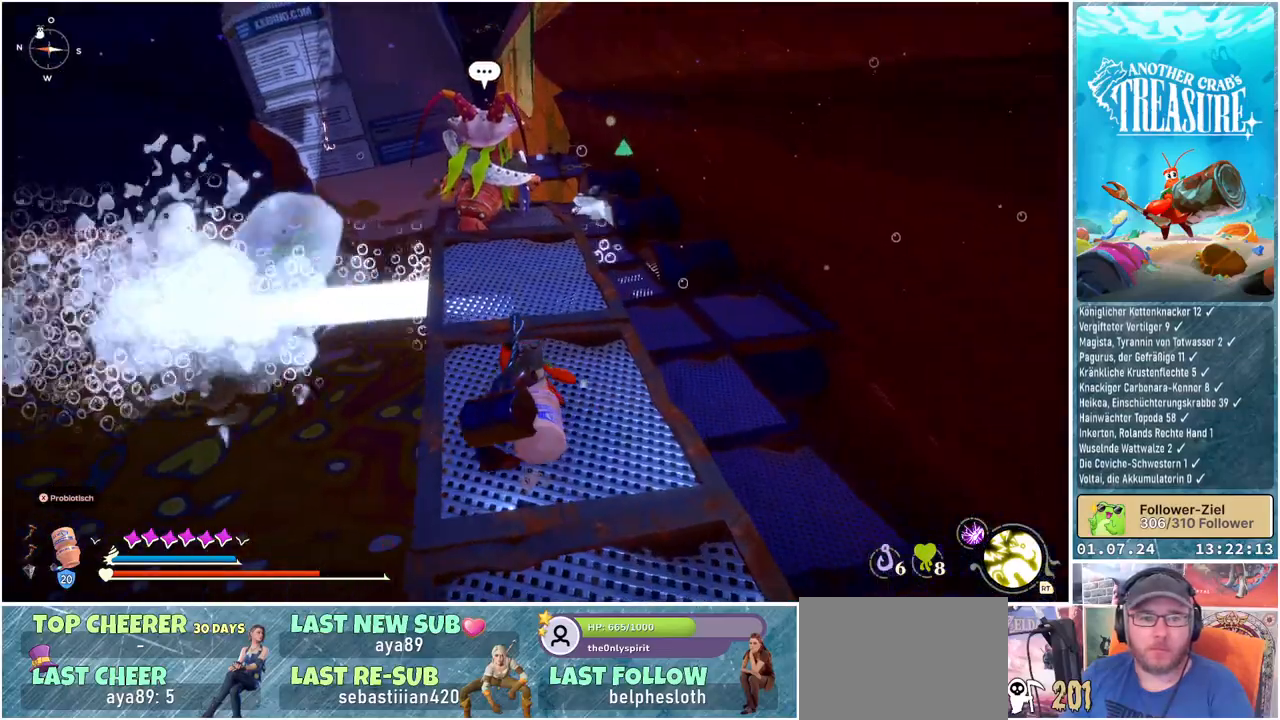
{"buttons": [], "left_stick": "up", "right_stick": "center", "events": []}
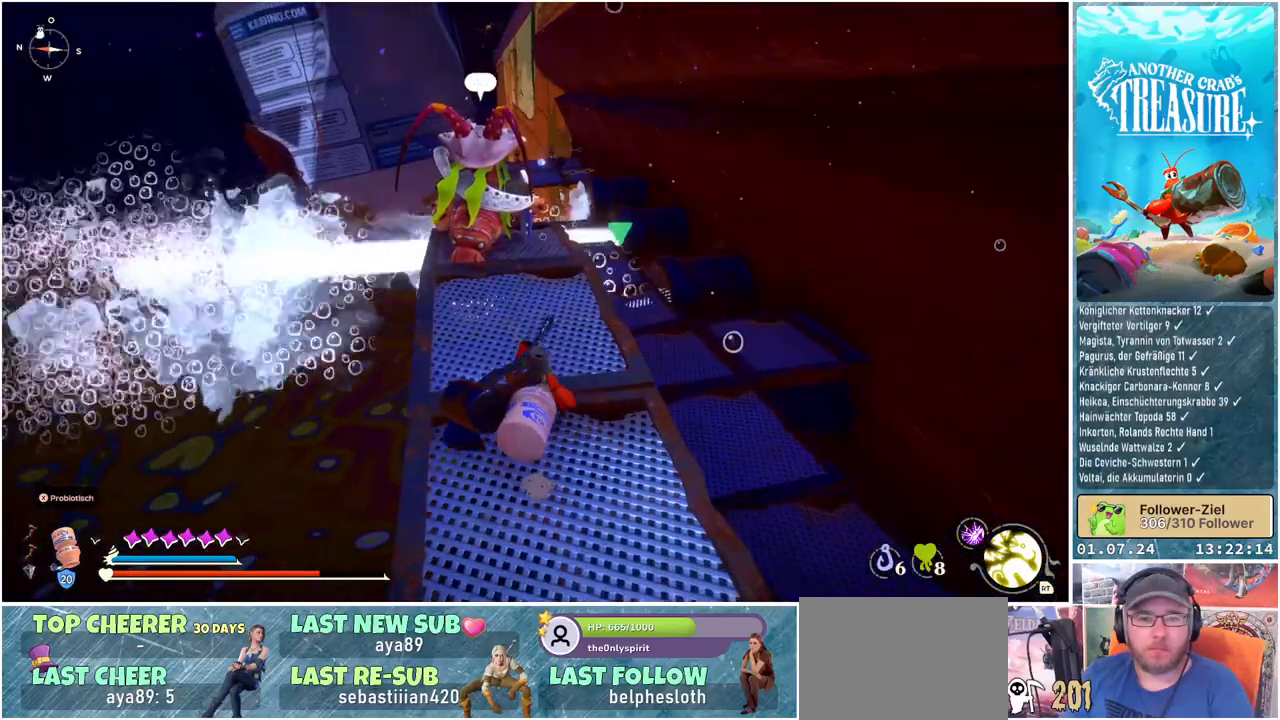
{"buttons": [], "left_stick": "up", "right_stick": "down-left", "events": [[233, "right_stick", "down-left"]]}
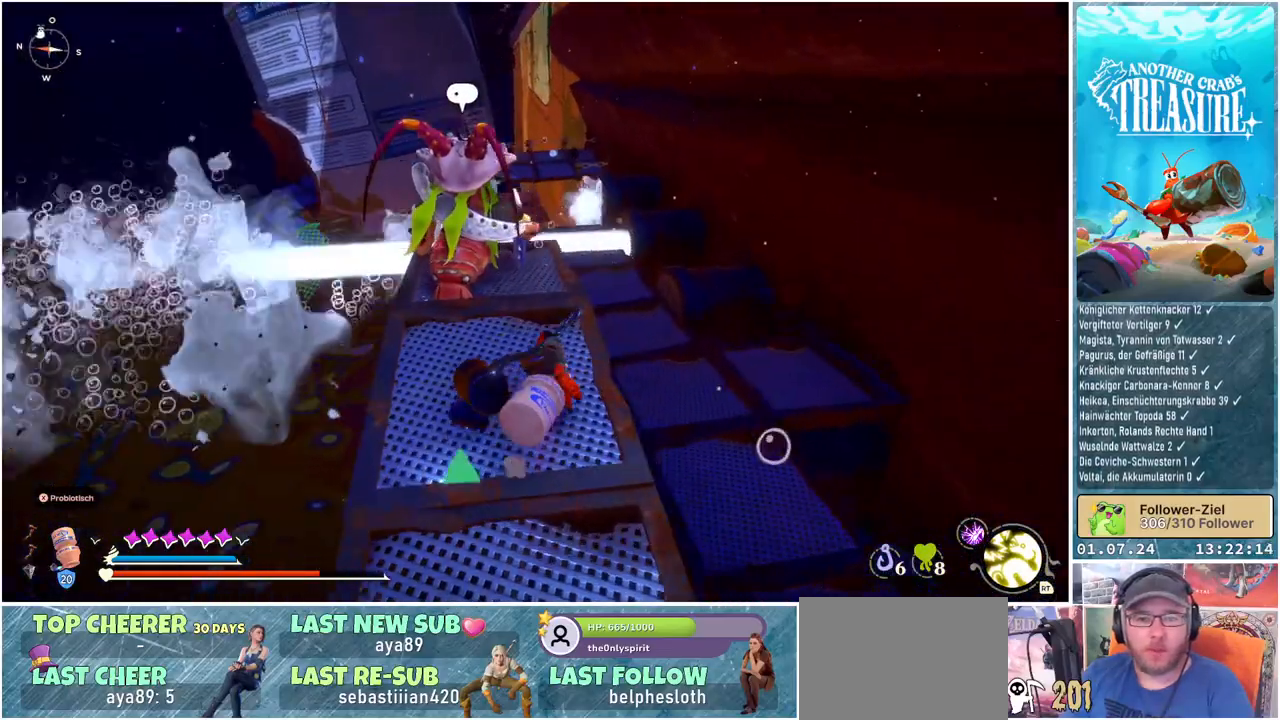
{"buttons": [], "left_stick": "up", "right_stick": "down-left", "events": []}
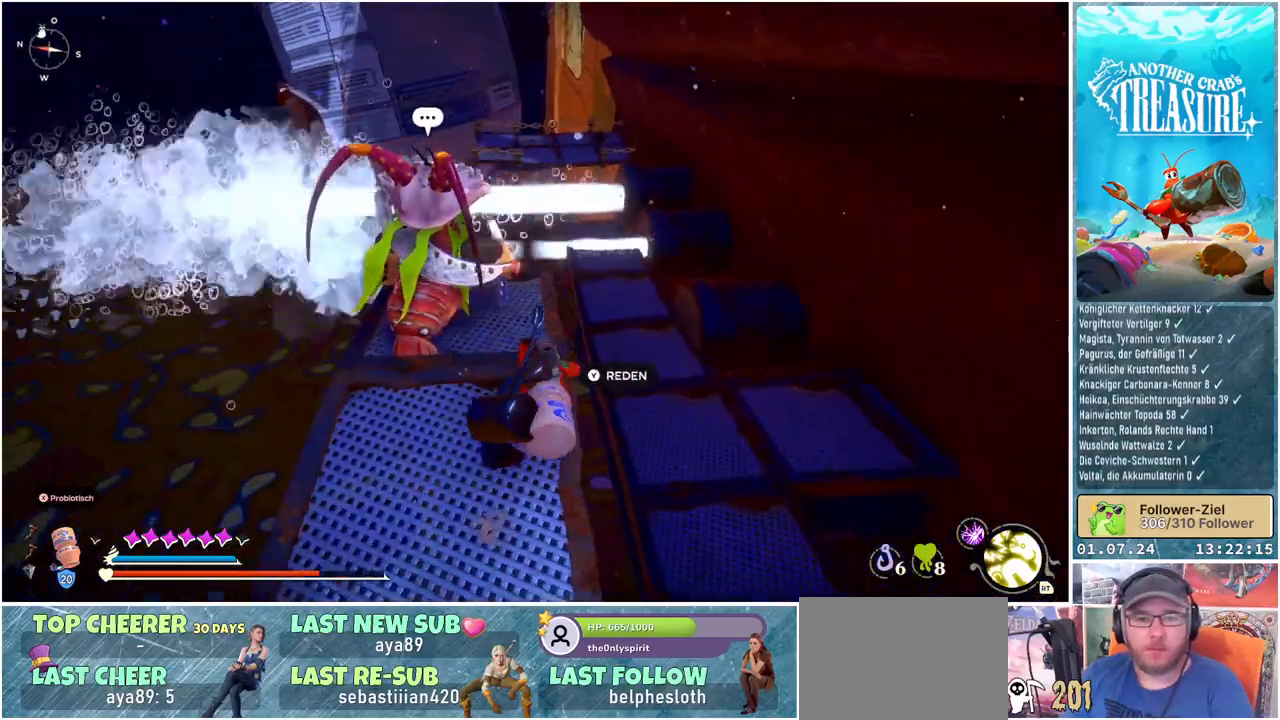
{"buttons": [], "left_stick": "center", "right_stick": "left", "events": [[367, "left_stick", "center"], [400, "right_stick", "left"]]}
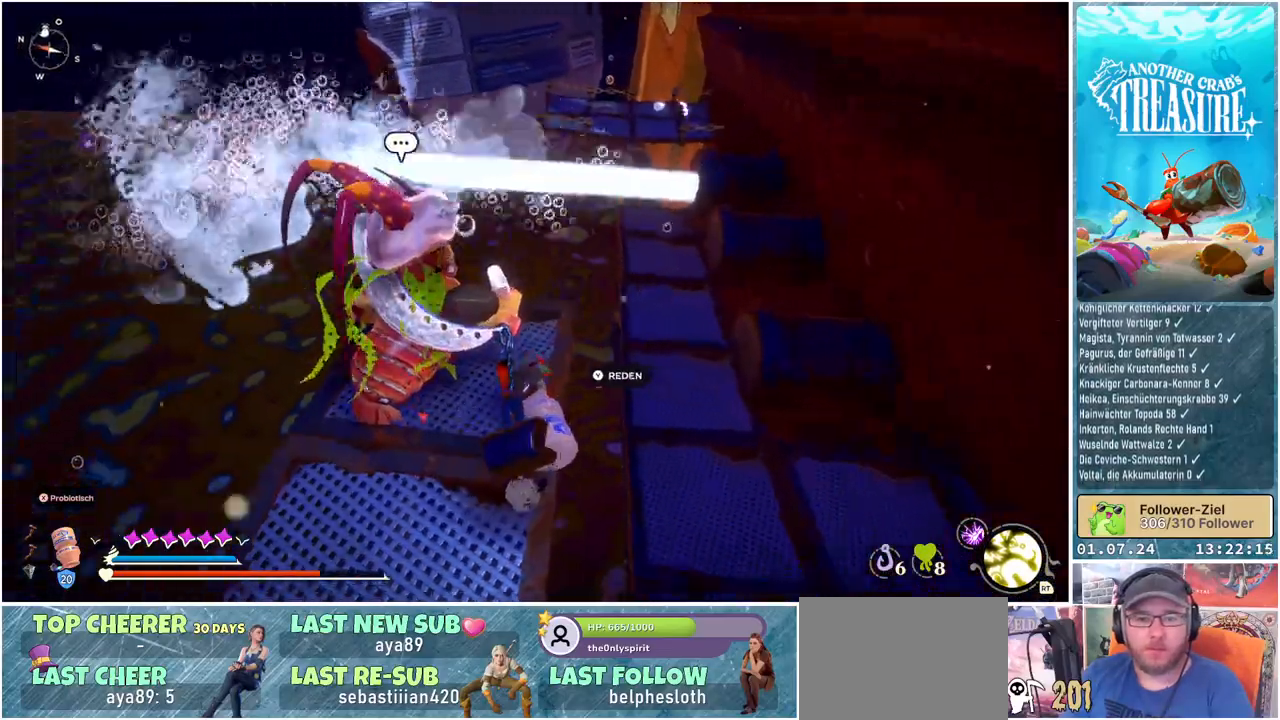
{"buttons": [], "left_stick": "center", "right_stick": "left", "events": []}
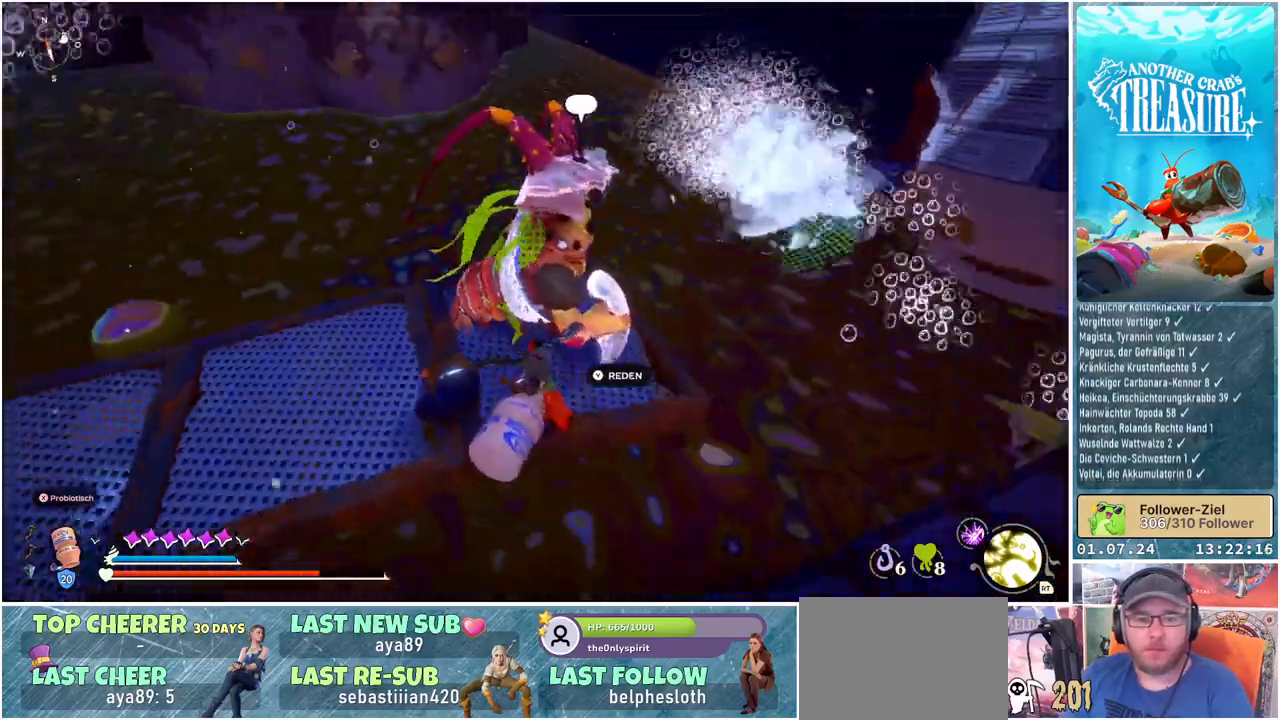
{"buttons": [], "left_stick": "center", "right_stick": "left", "events": [[133, "left_stick", "up"], [433, "left_stick", "center"]]}
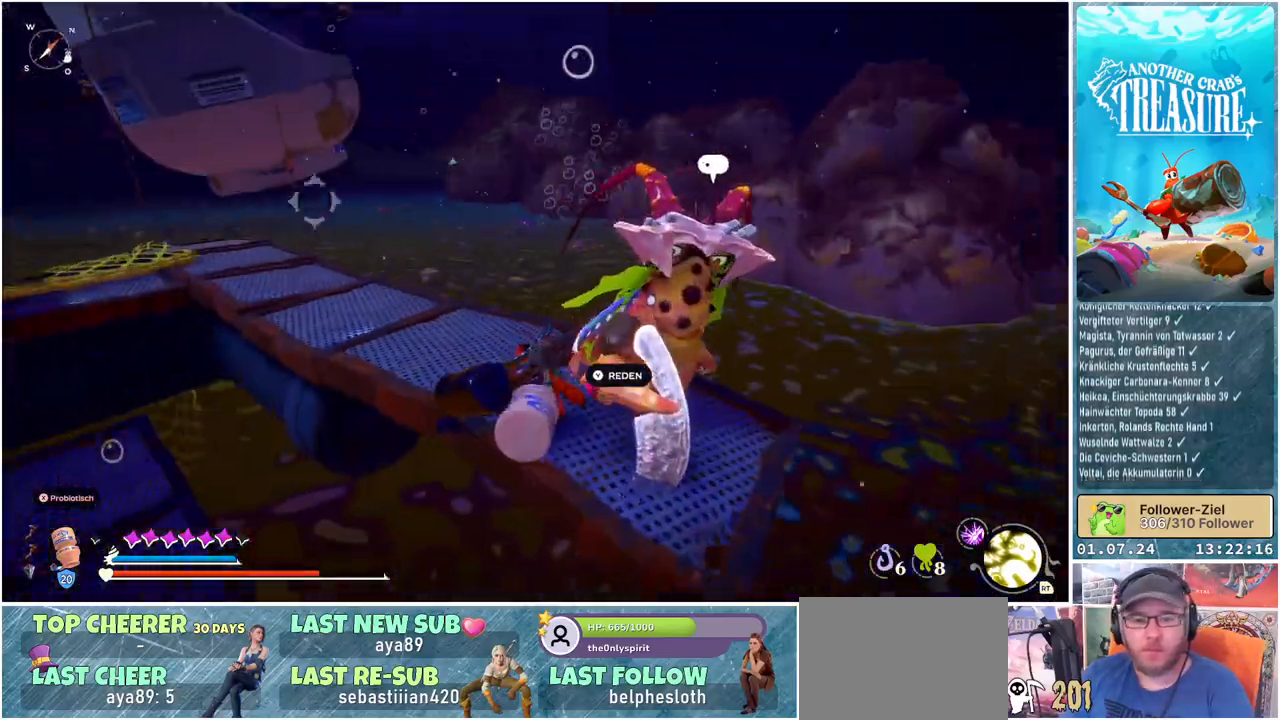
{"buttons": [], "left_stick": "center", "right_stick": "up-left", "events": [[133, "left_stick", "right"], [267, "left_stick", "center"], [467, "right_stick", "up-left"]]}
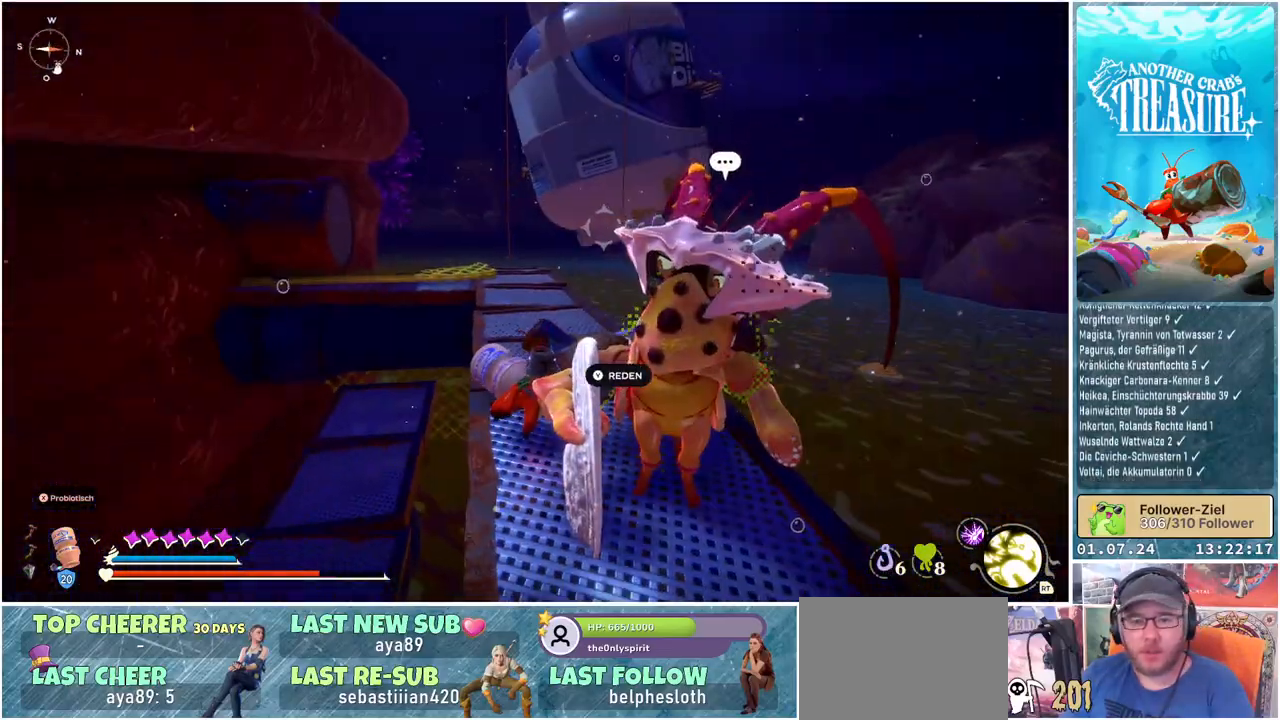
{"buttons": [], "left_stick": "center", "right_stick": "center", "events": [[100, "right_stick", "center"], [200, "right_stick", "right"], [450, "right_stick", "center"]]}
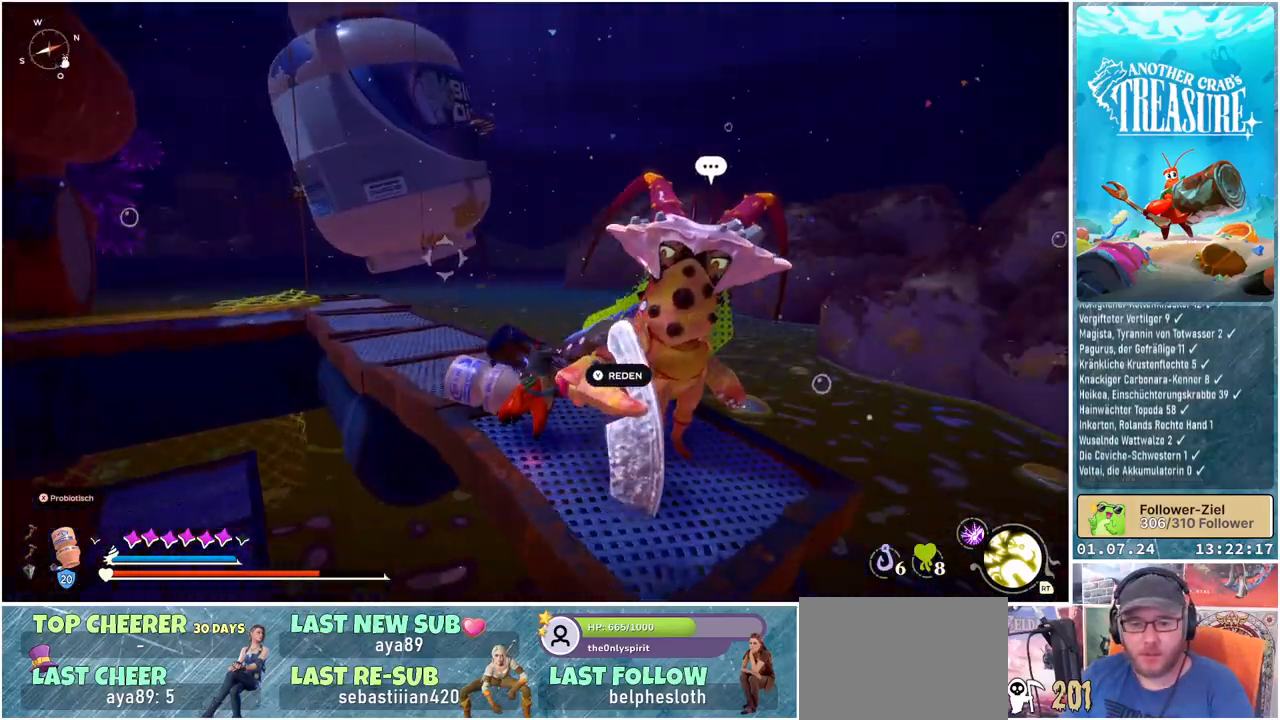
{"buttons": [], "left_stick": "center", "right_stick": "down-right", "events": [[333, "right_stick", "down-right"]]}
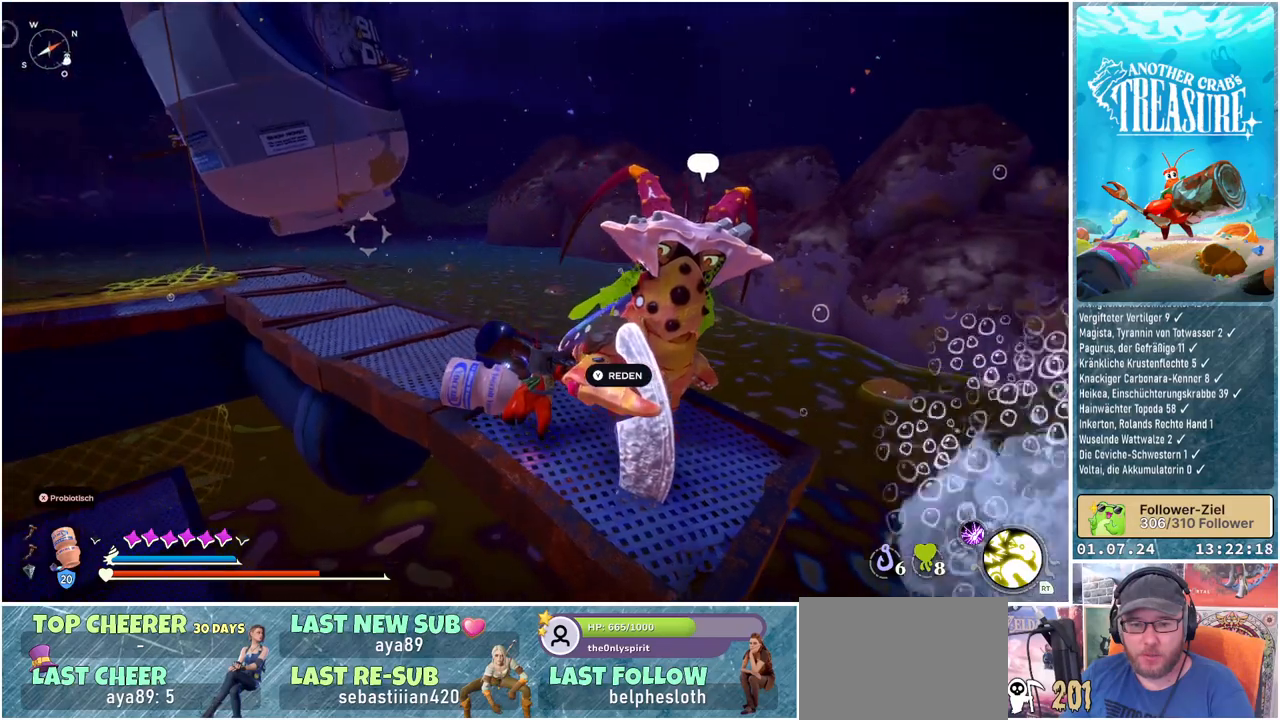
{"buttons": [], "left_stick": "center", "right_stick": "center", "events": [[17, "right_stick", "center"]]}
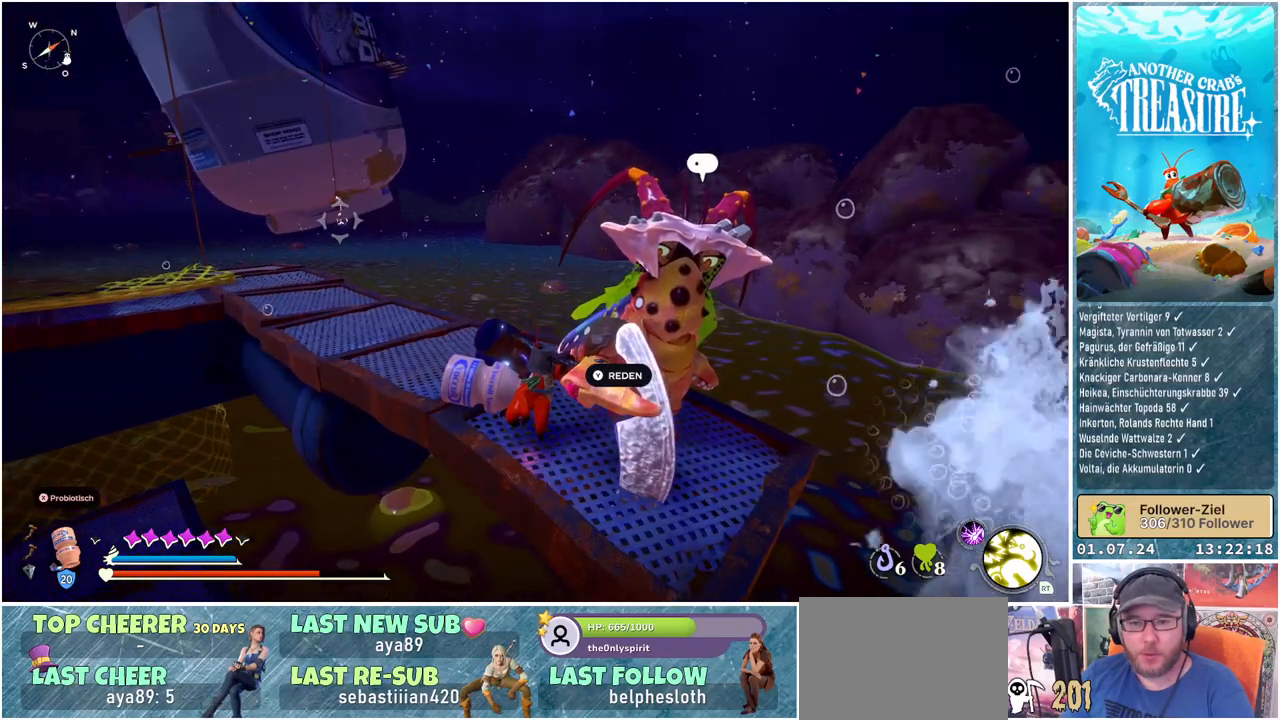
{"buttons": [], "left_stick": "center", "right_stick": "center", "events": [[367, "Y", "down"], [450, "Y", "up"]]}